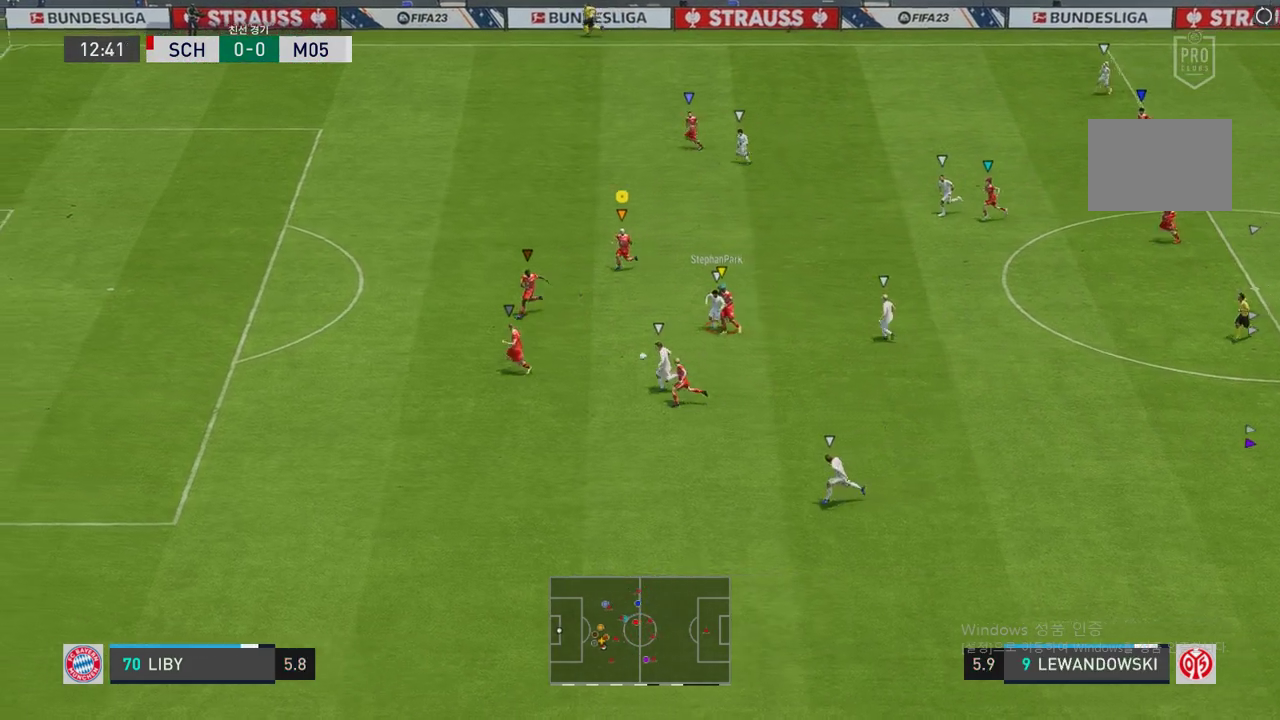
Gameplay with a controller (Xbox layout); each line is a JSON object with the inputs held at the frame after it. "events" lists button and stick changes between this image and that frame as [ms after this image, input, new state], when the widget could be followed in between. Not read: L3 R3.
{"buttons": ["R2"], "left_stick": "down-left", "right_stick": "center", "events": [[353, "L2", "up"]]}
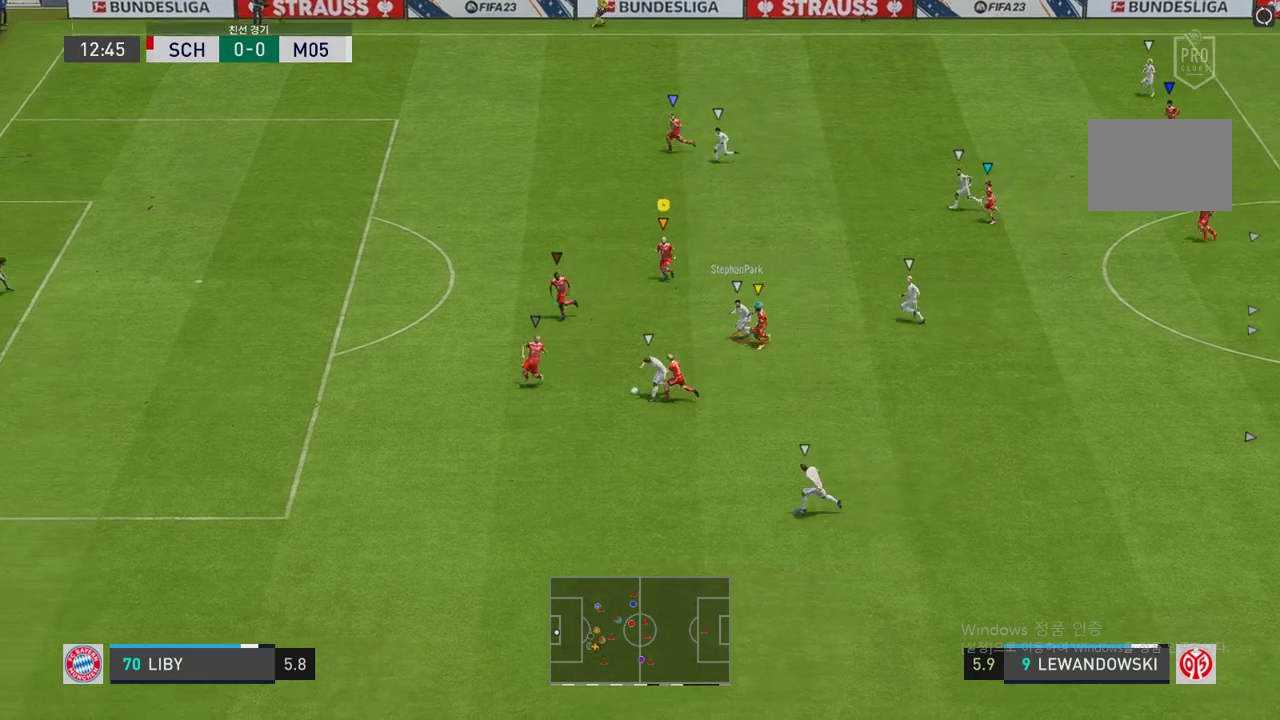
{"buttons": ["R2"], "left_stick": "down-left", "right_stick": "center", "events": []}
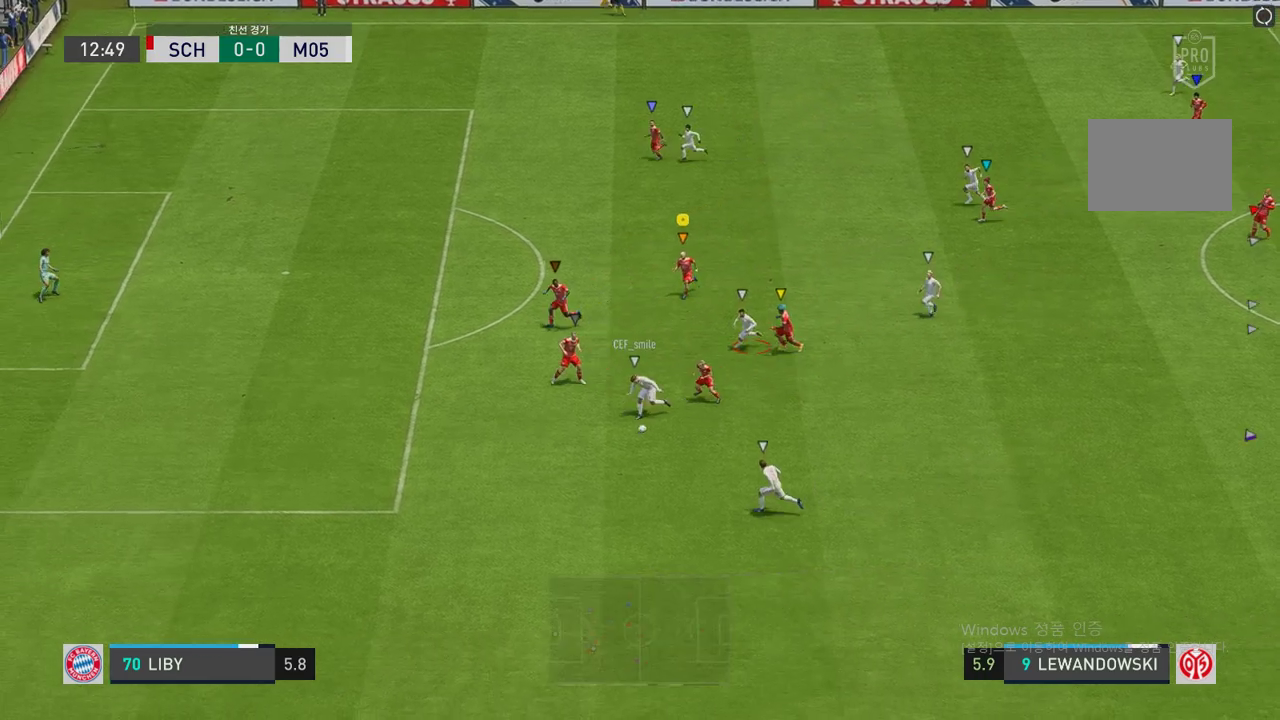
{"buttons": ["R2"], "left_stick": "down-left", "right_stick": "center", "events": []}
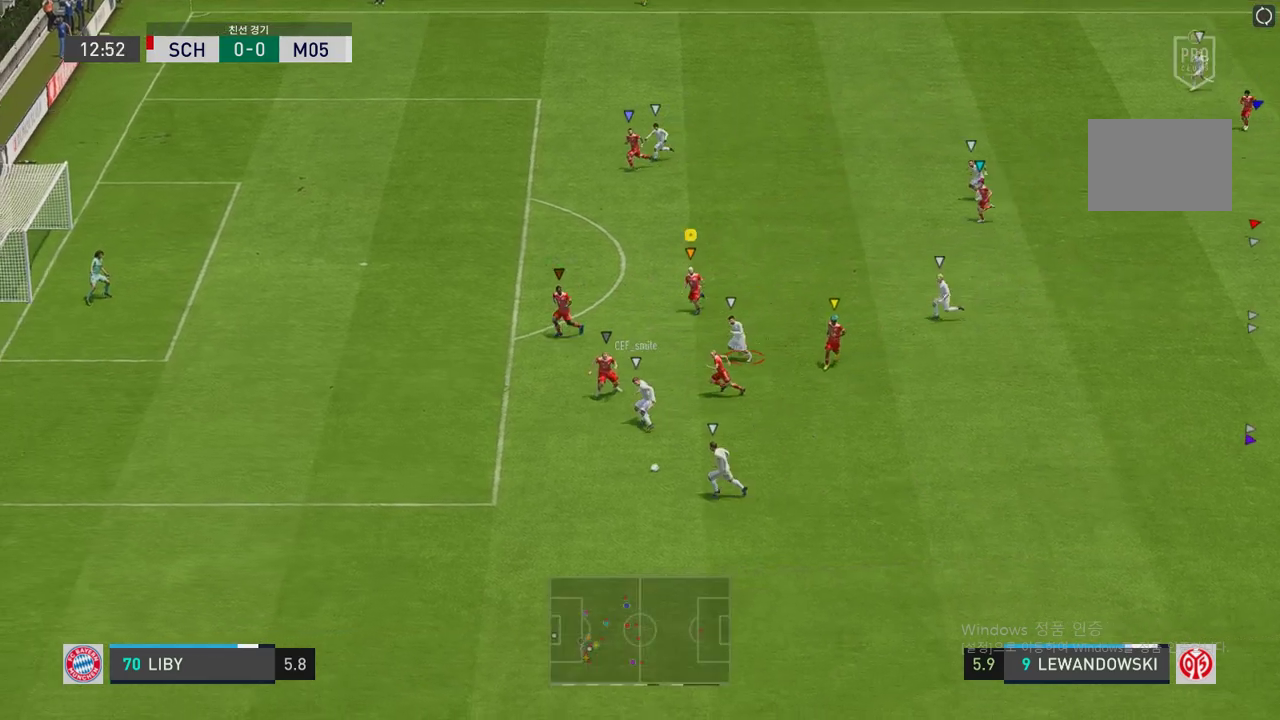
{"buttons": ["R2"], "left_stick": "down-left", "right_stick": "center", "events": []}
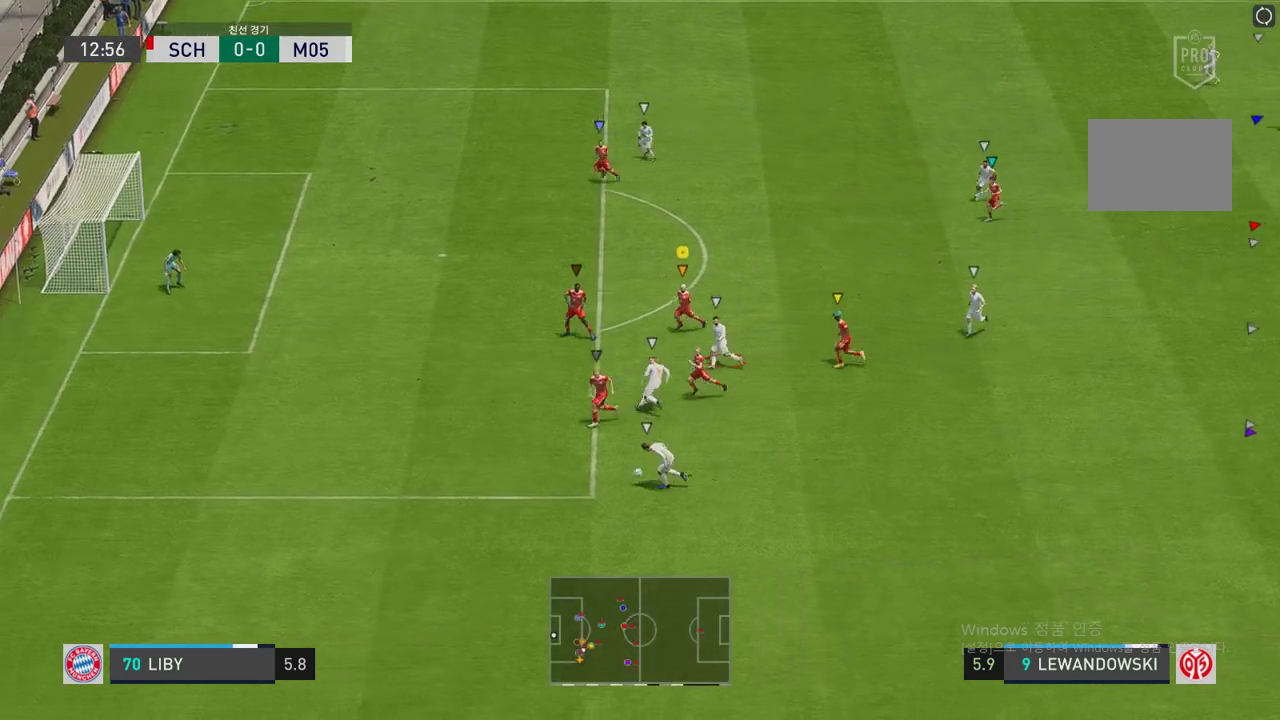
{"buttons": ["L2", "R2"], "left_stick": "up-left", "right_stick": "center", "events": [[117, "L2", "down"], [184, "left_stick", "up-left"]]}
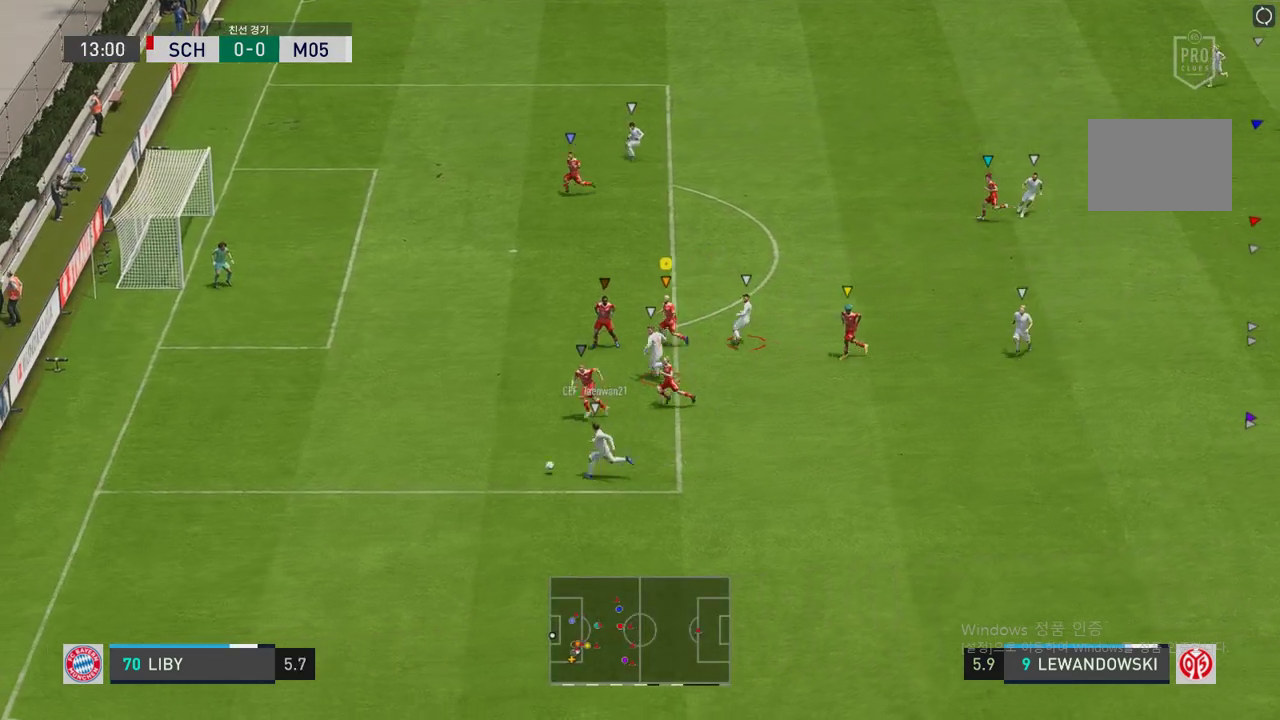
{"buttons": ["L2", "R2"], "left_stick": "up", "right_stick": "center", "events": [[319, "left_stick", "up"]]}
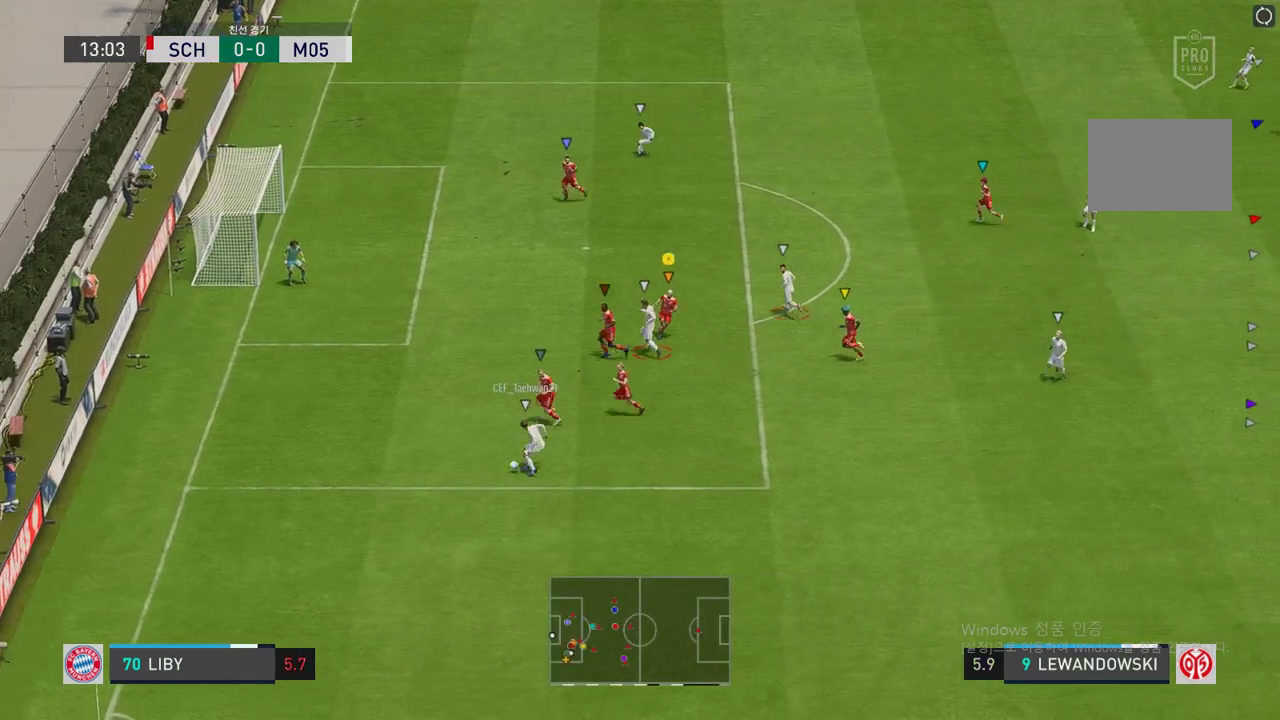
{"buttons": ["L2", "R2"], "left_stick": "up", "right_stick": "center", "events": []}
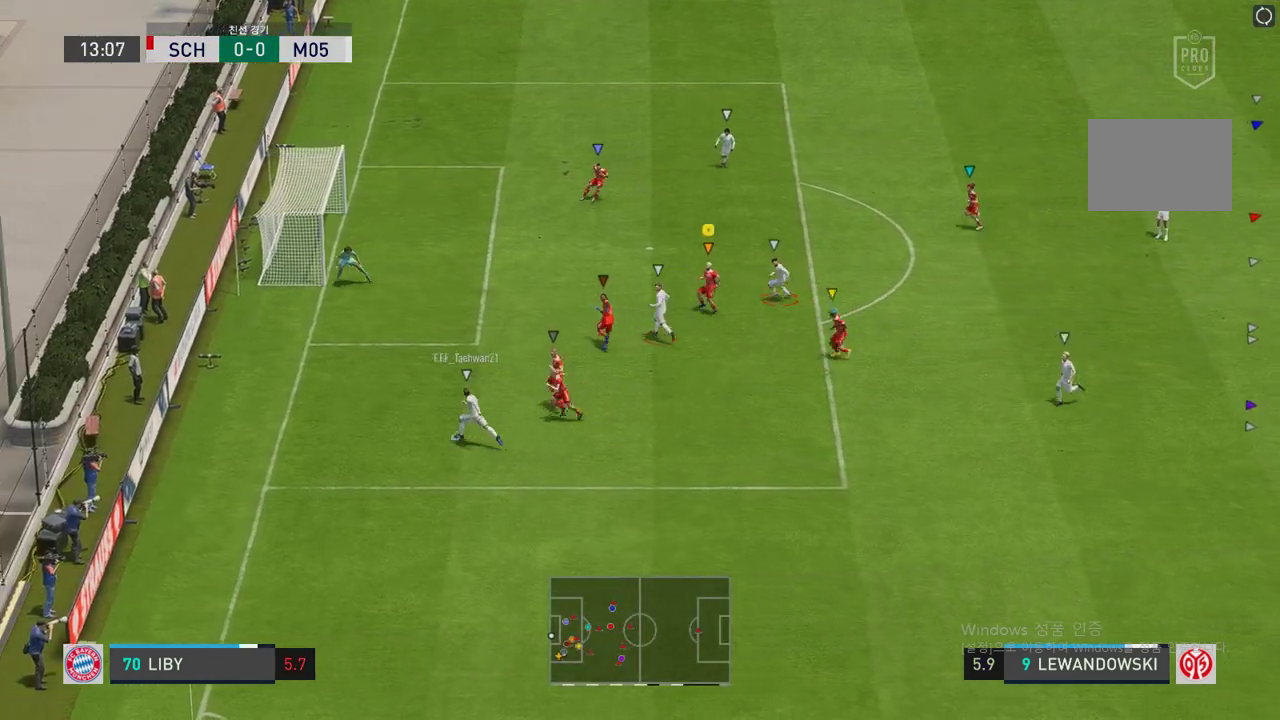
{"buttons": ["L2", "R2"], "left_stick": "left", "right_stick": "center", "events": [[83, "left_stick", "center"], [268, "left_stick", "left"]]}
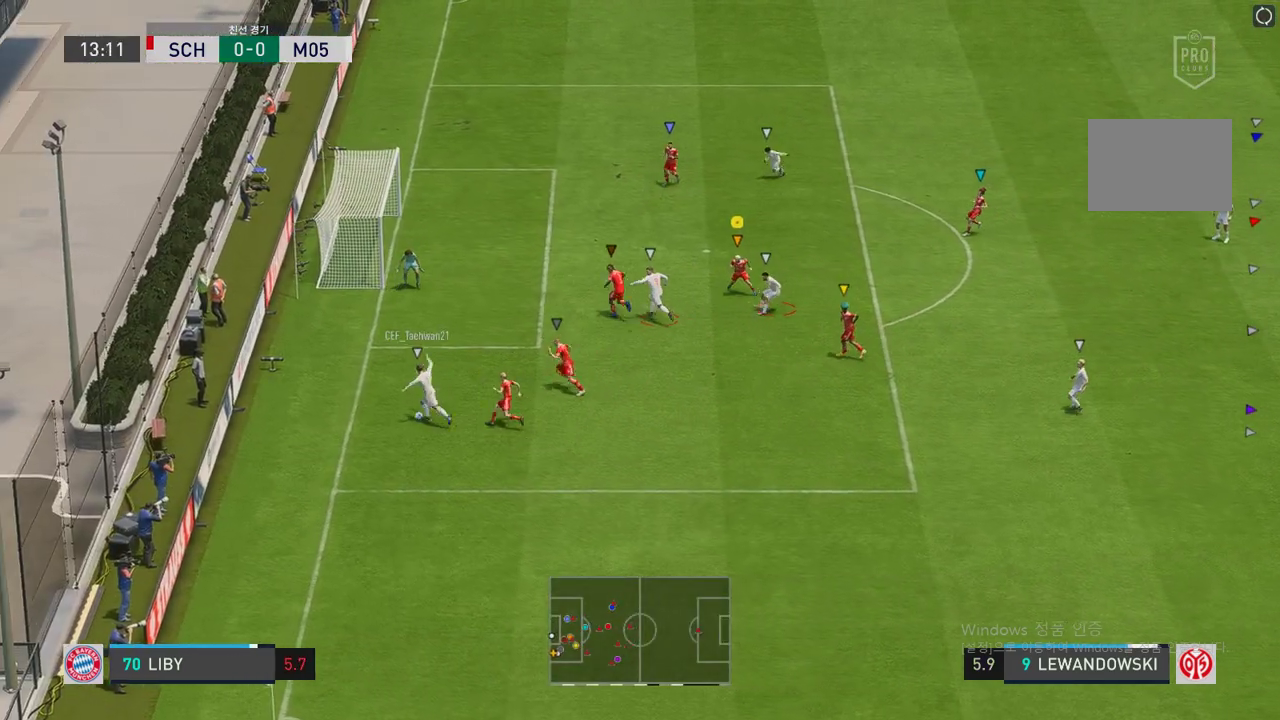
{"buttons": ["L2", "R2"], "left_stick": "down", "right_stick": "center", "events": [[302, "left_stick", "down-left"], [453, "left_stick", "down"]]}
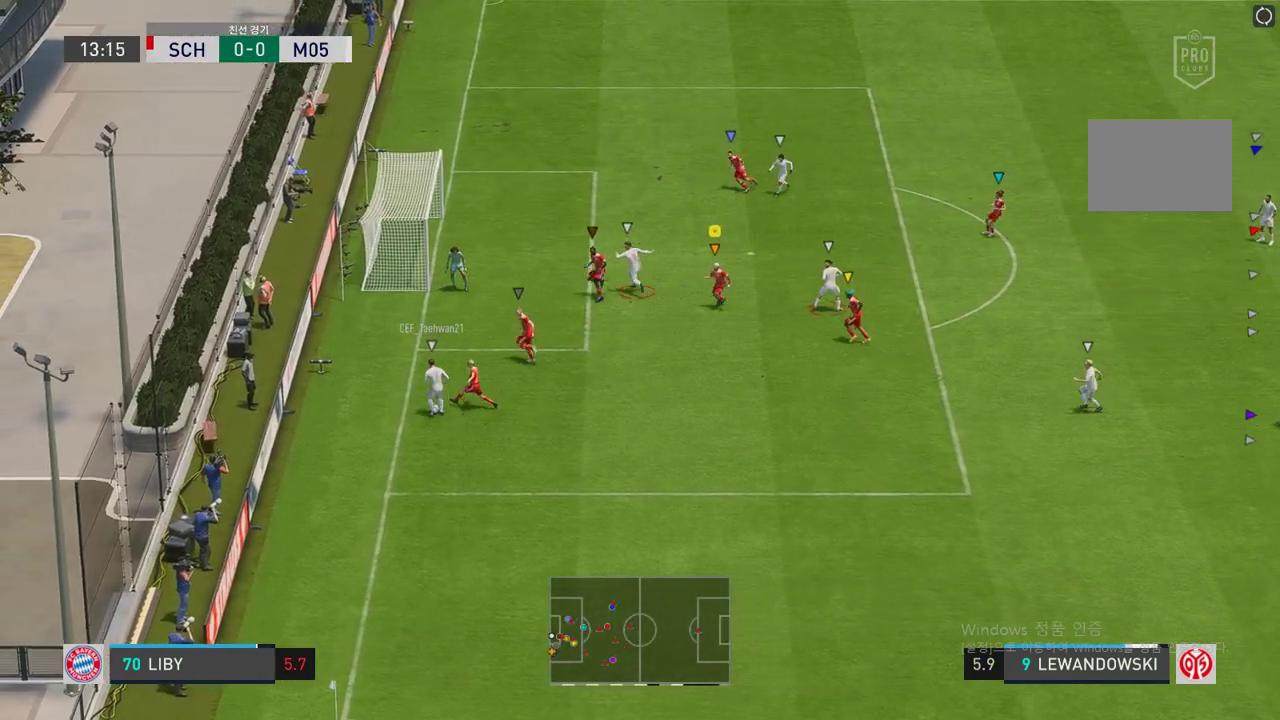
{"buttons": ["L2", "R2"], "left_stick": "down-right", "right_stick": "center", "events": [[67, "left_stick", "up-right"], [319, "left_stick", "down-right"]]}
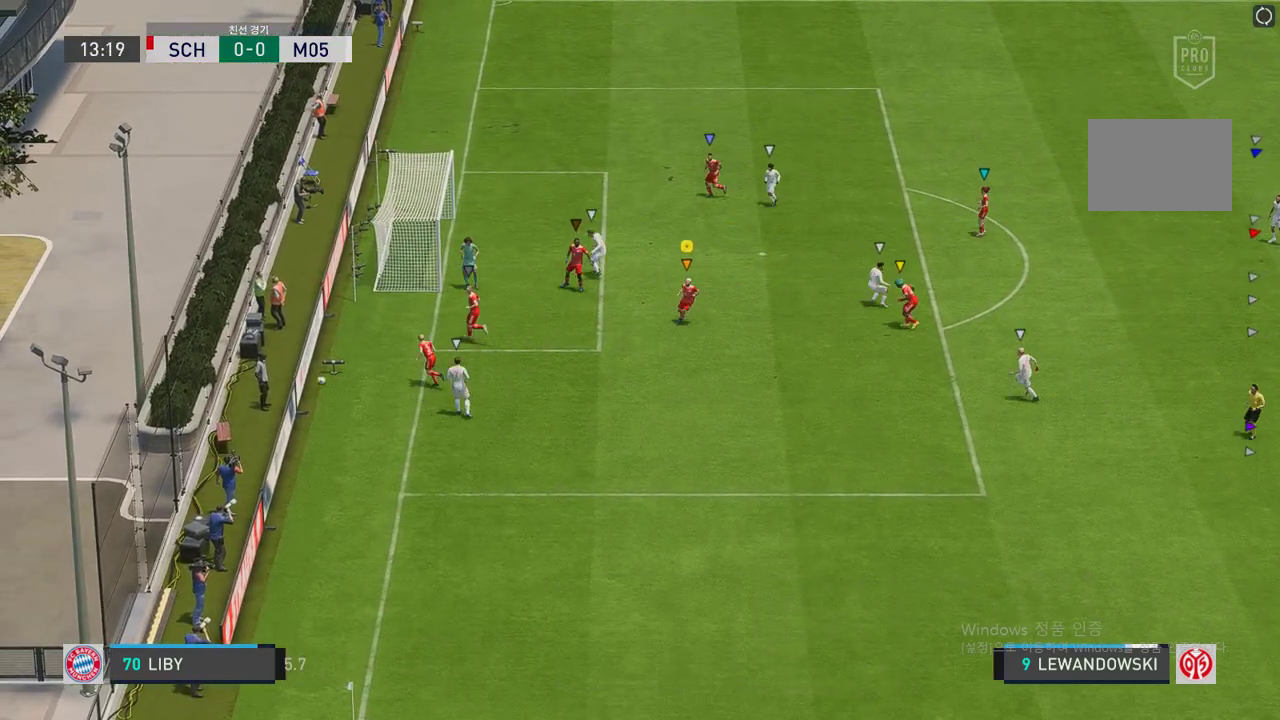
{"buttons": [], "left_stick": "center", "right_stick": "center", "events": [[33, "left_stick", "center"], [302, "R2", "up"], [470, "L2", "up"]]}
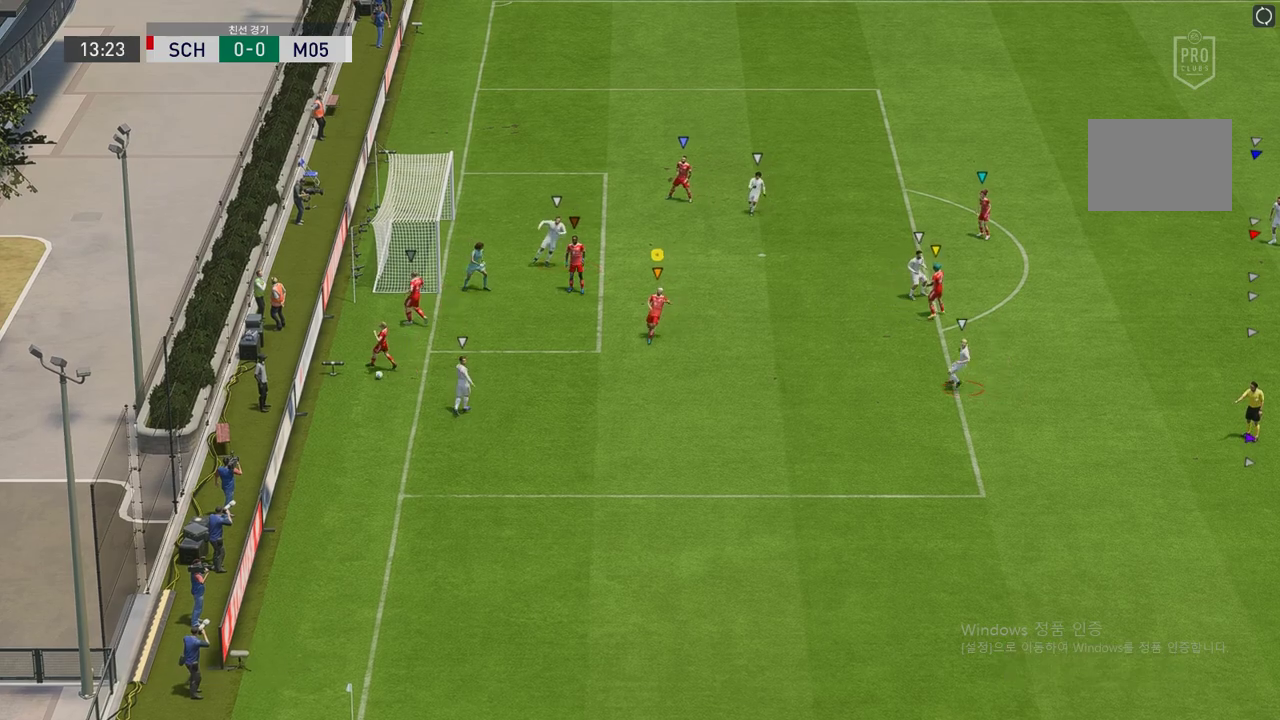
{"buttons": [], "left_stick": "center", "right_stick": "center"}
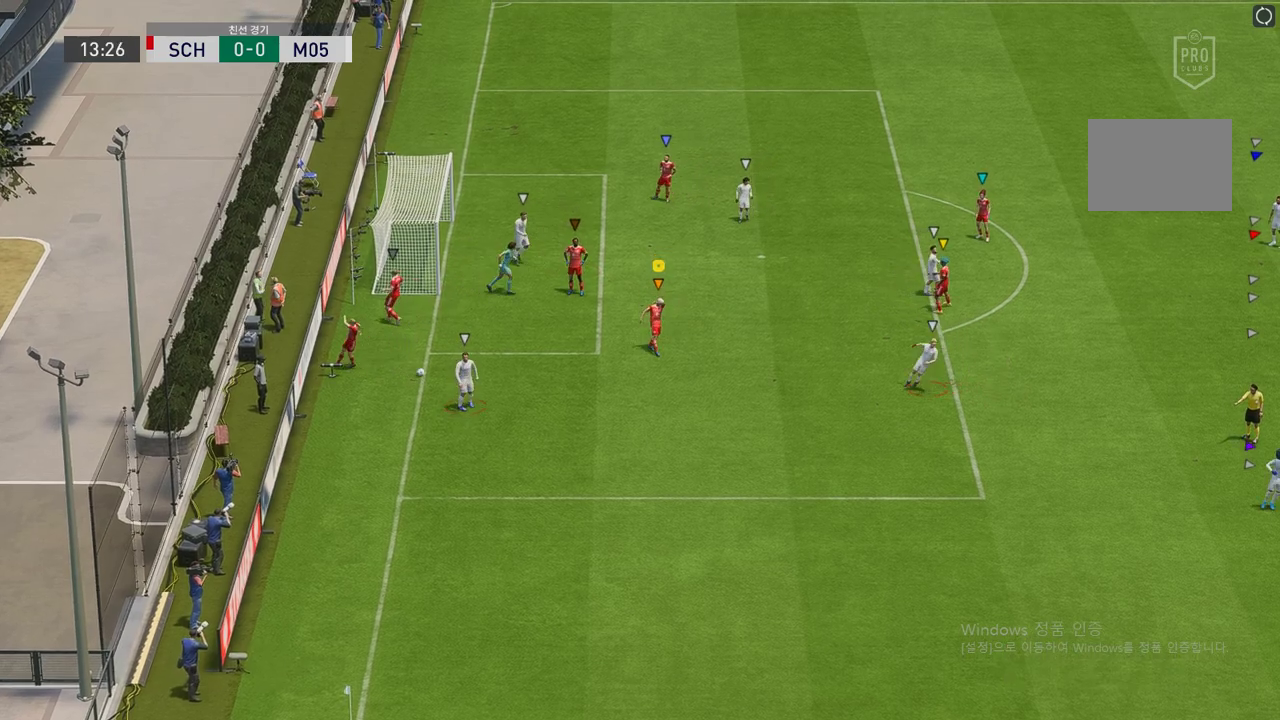
{"buttons": [], "left_stick": "center", "right_stick": "center", "events": []}
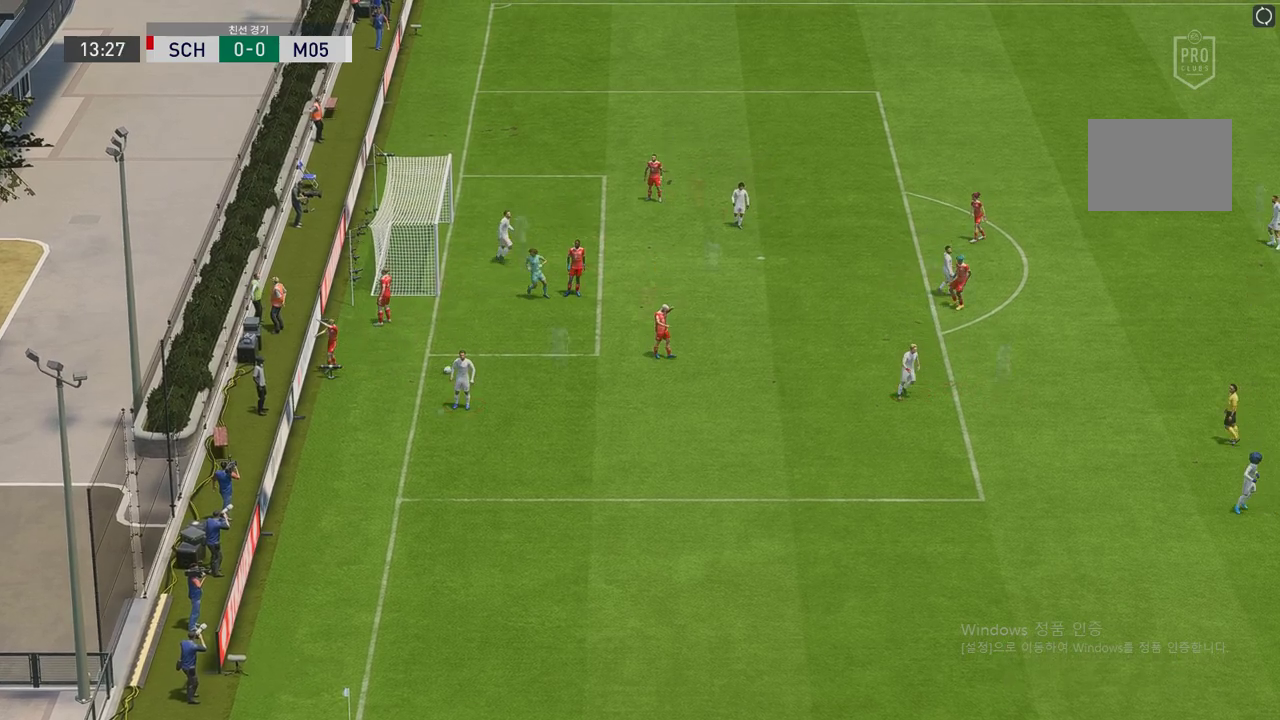
{"buttons": [], "left_stick": "center", "right_stick": "center", "events": []}
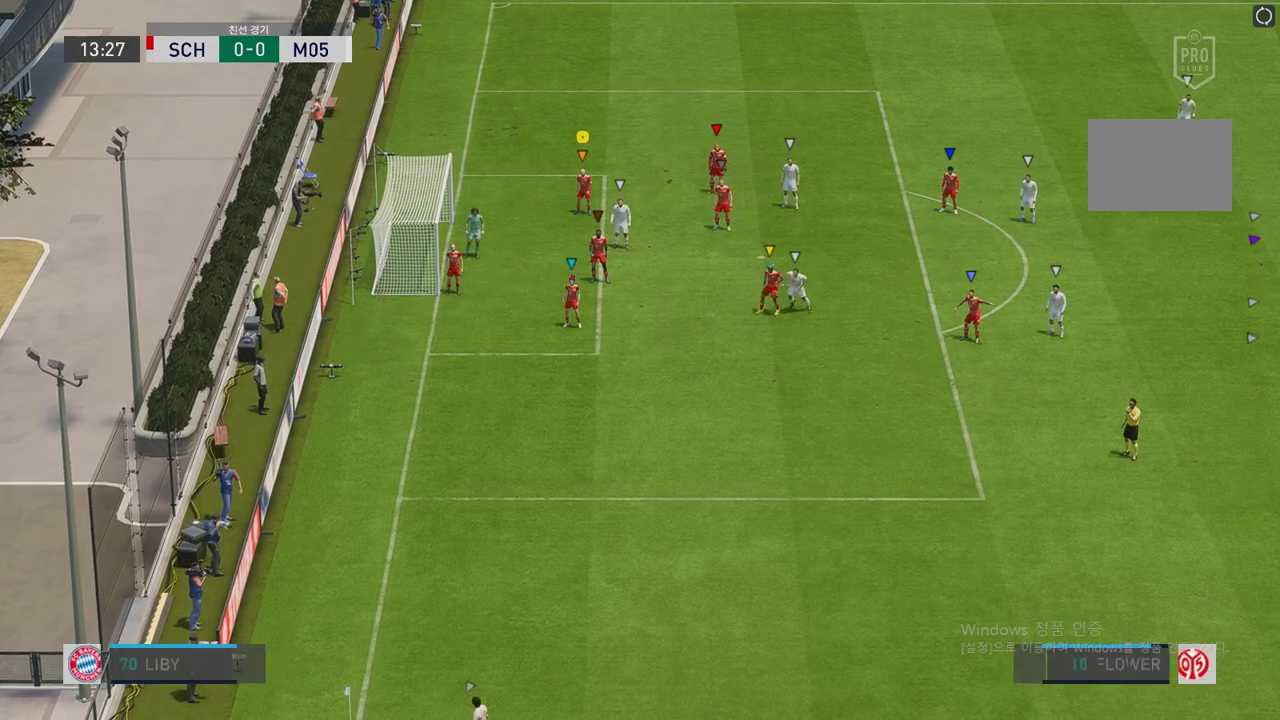
{"buttons": [], "left_stick": "center", "right_stick": "center", "events": []}
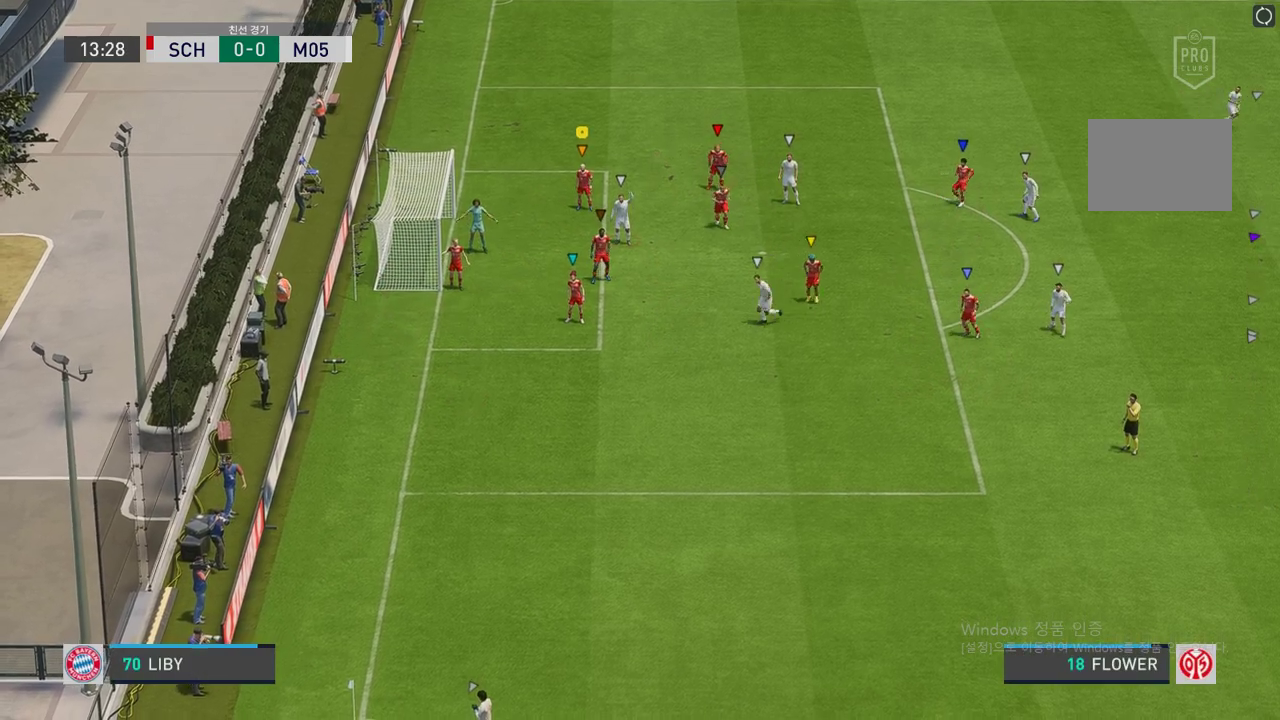
{"buttons": [], "left_stick": "down-right", "right_stick": "center", "events": [[84, "left_stick", "right"], [201, "left_stick", "down-right"]]}
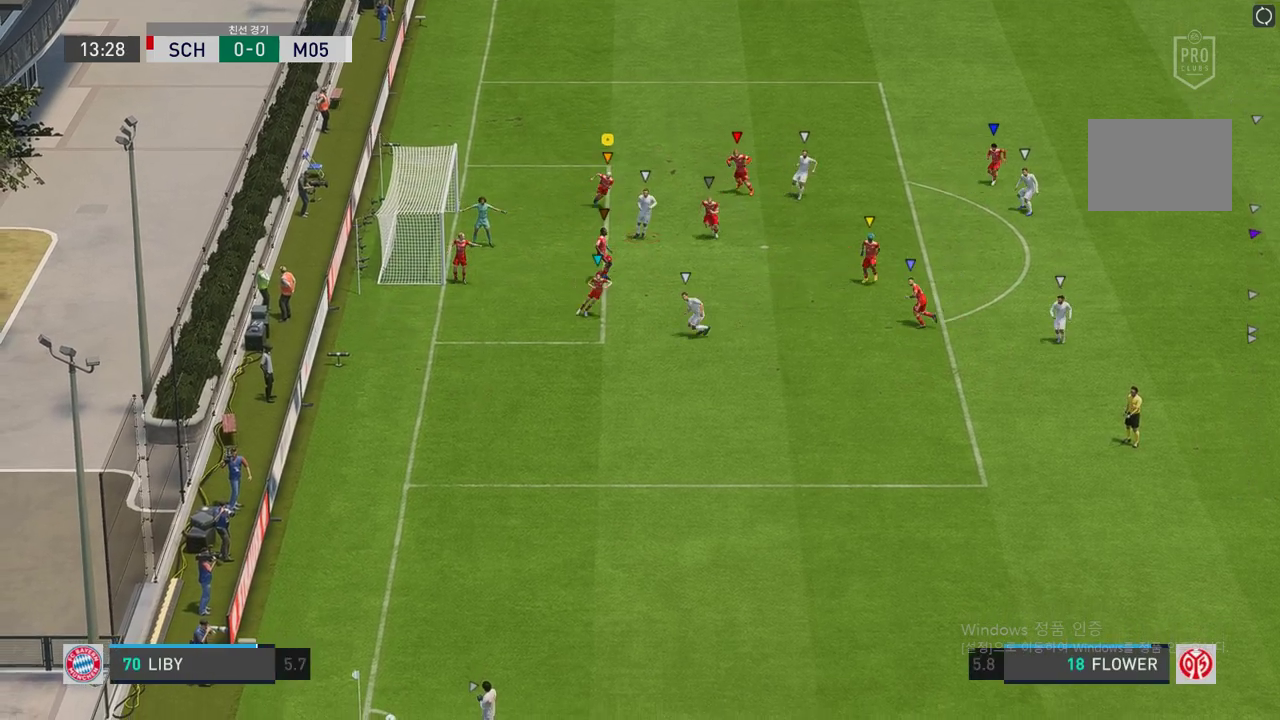
{"buttons": [], "left_stick": "down-right", "right_stick": "center", "events": []}
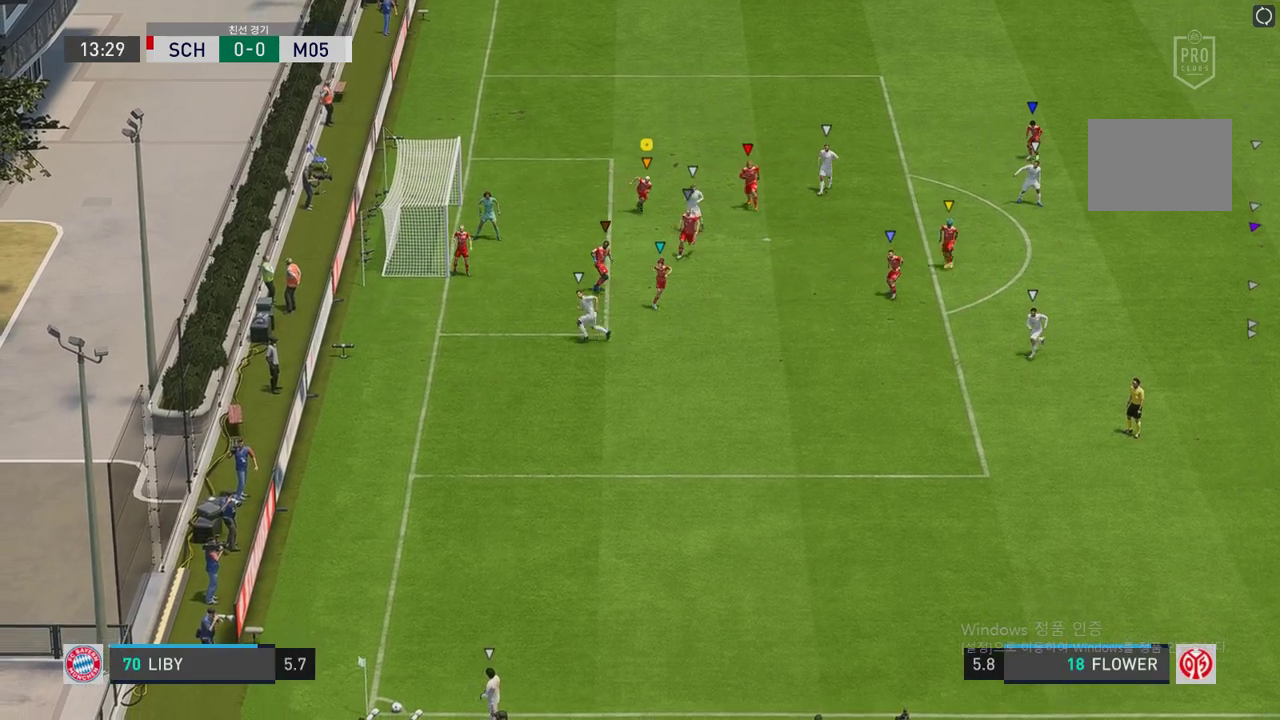
{"buttons": ["R2"], "left_stick": "right", "right_stick": "center", "events": [[101, "left_stick", "right"], [504, "R2", "down"]]}
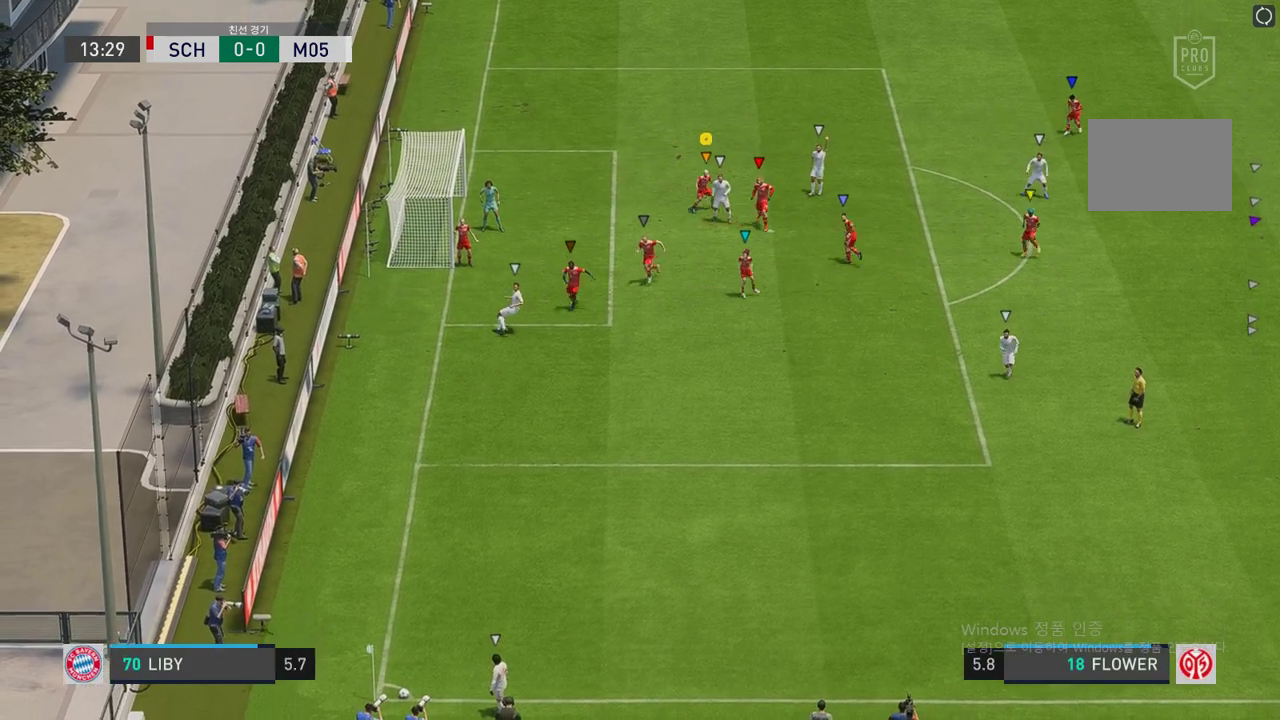
{"buttons": ["R2"], "left_stick": "down-right", "right_stick": "center", "events": [[67, "left_stick", "down-right"], [117, "R2", "up"], [335, "R2", "down"]]}
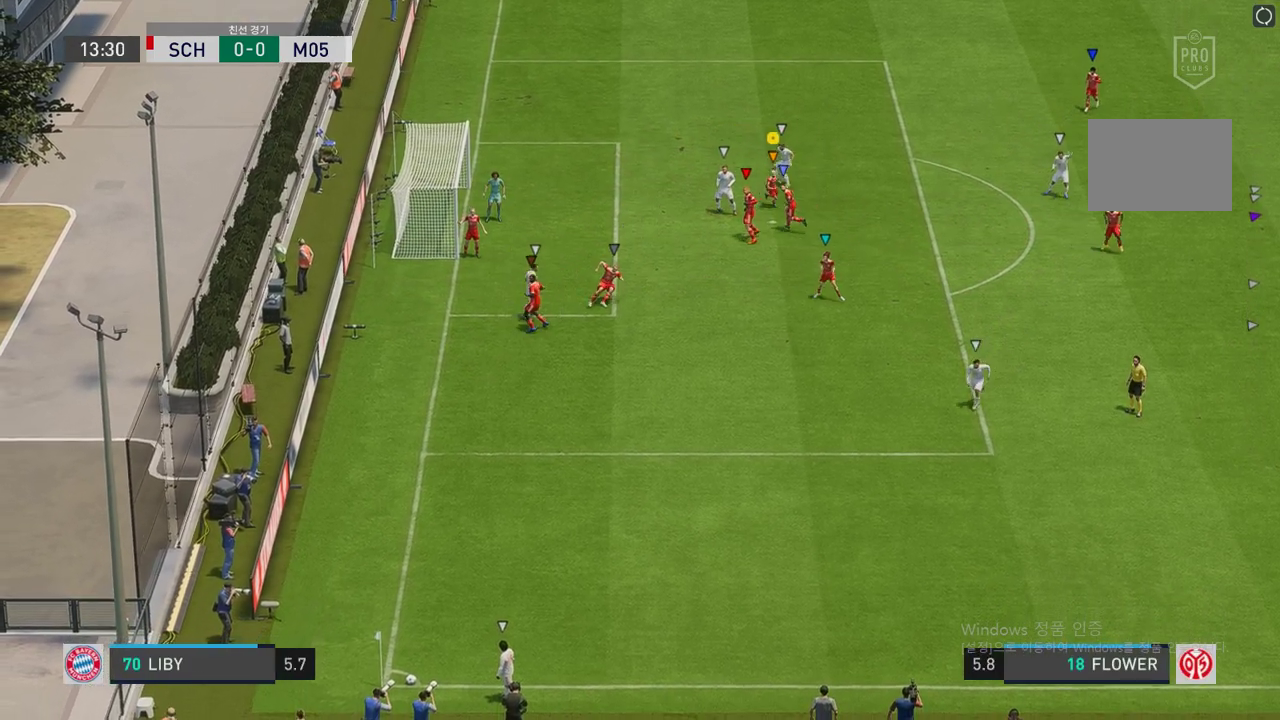
{"buttons": [], "left_stick": "down", "right_stick": "center", "events": [[101, "left_stick", "center"], [168, "R2", "up"], [235, "left_stick", "down"]]}
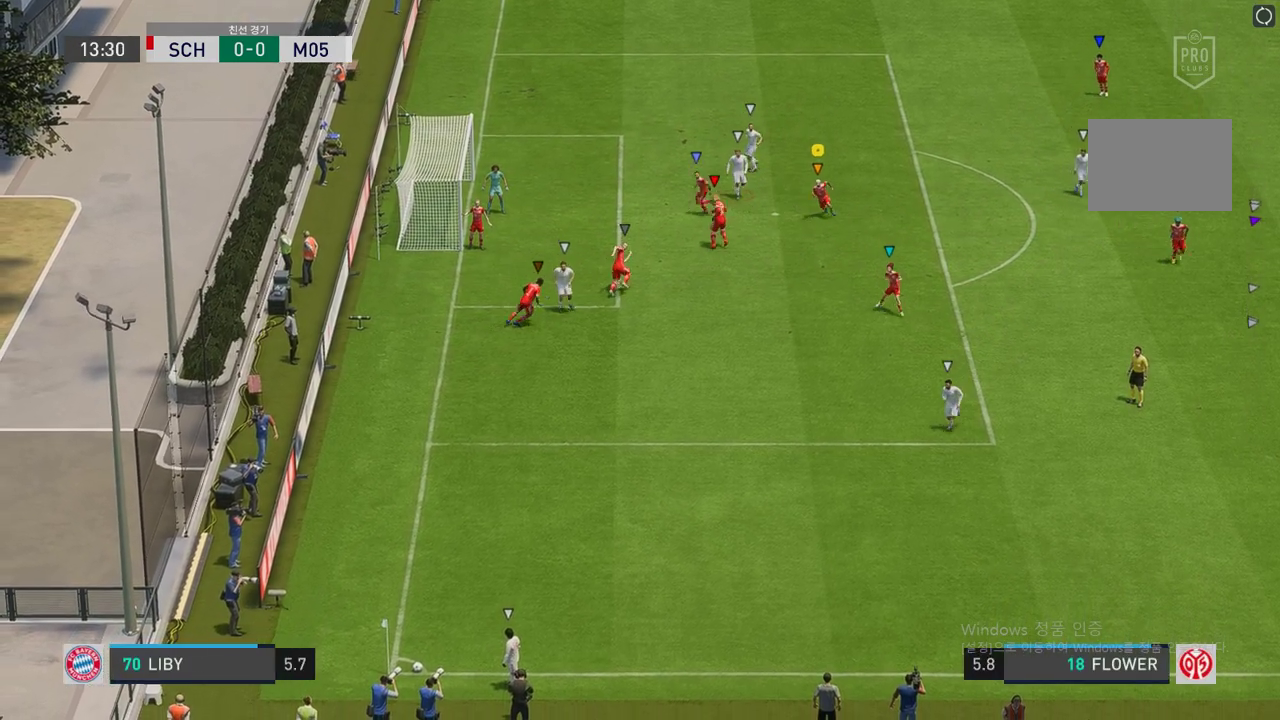
{"buttons": ["R2"], "left_stick": "right", "right_stick": "center", "events": [[101, "R2", "down"], [336, "left_stick", "center"], [487, "left_stick", "right"]]}
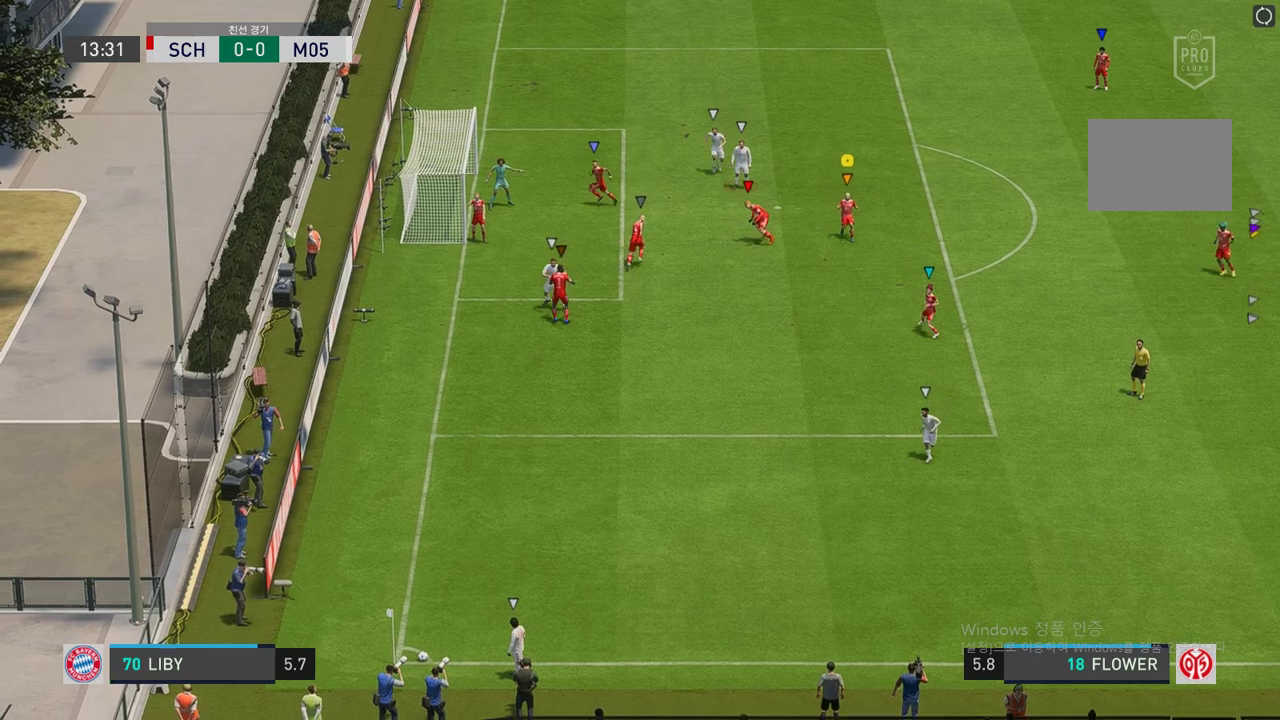
{"buttons": ["L2", "R2"], "left_stick": "up-right", "right_stick": "center", "events": [[100, "left_stick", "up-right"], [419, "L2", "down"]]}
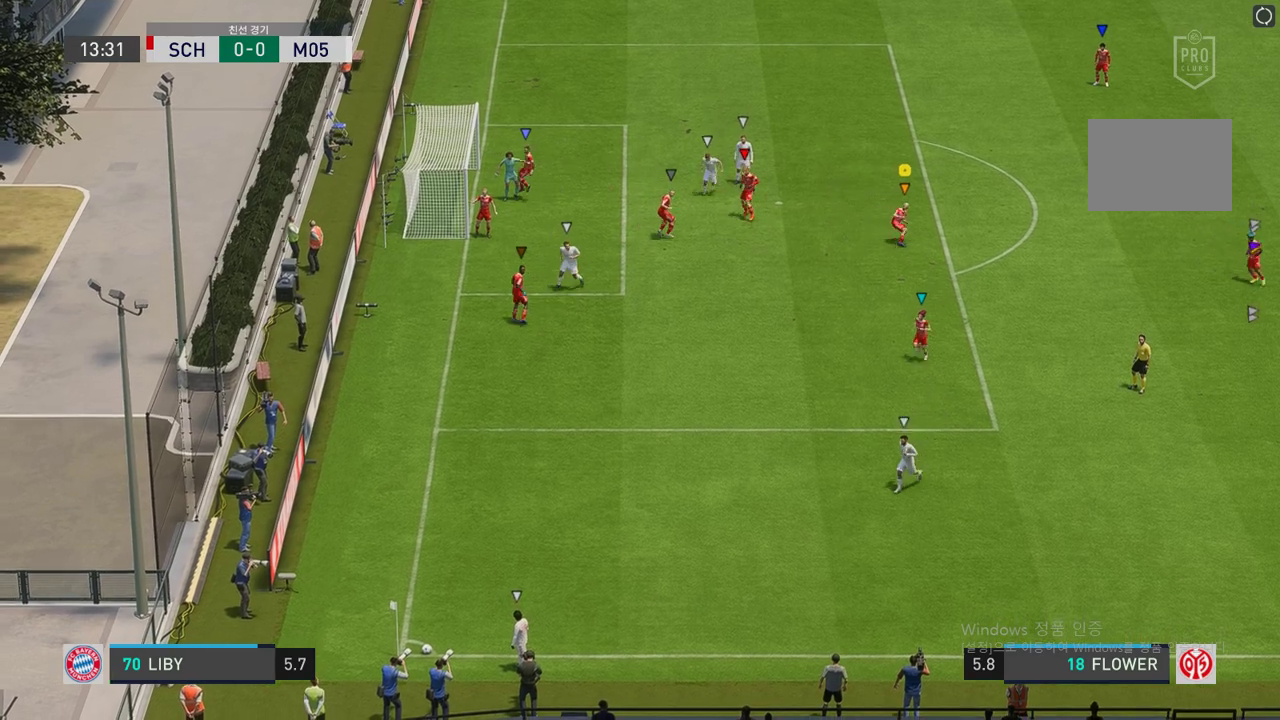
{"buttons": ["R2"], "left_stick": "center", "right_stick": "center", "events": [[370, "L2", "up"], [370, "left_stick", "center"]]}
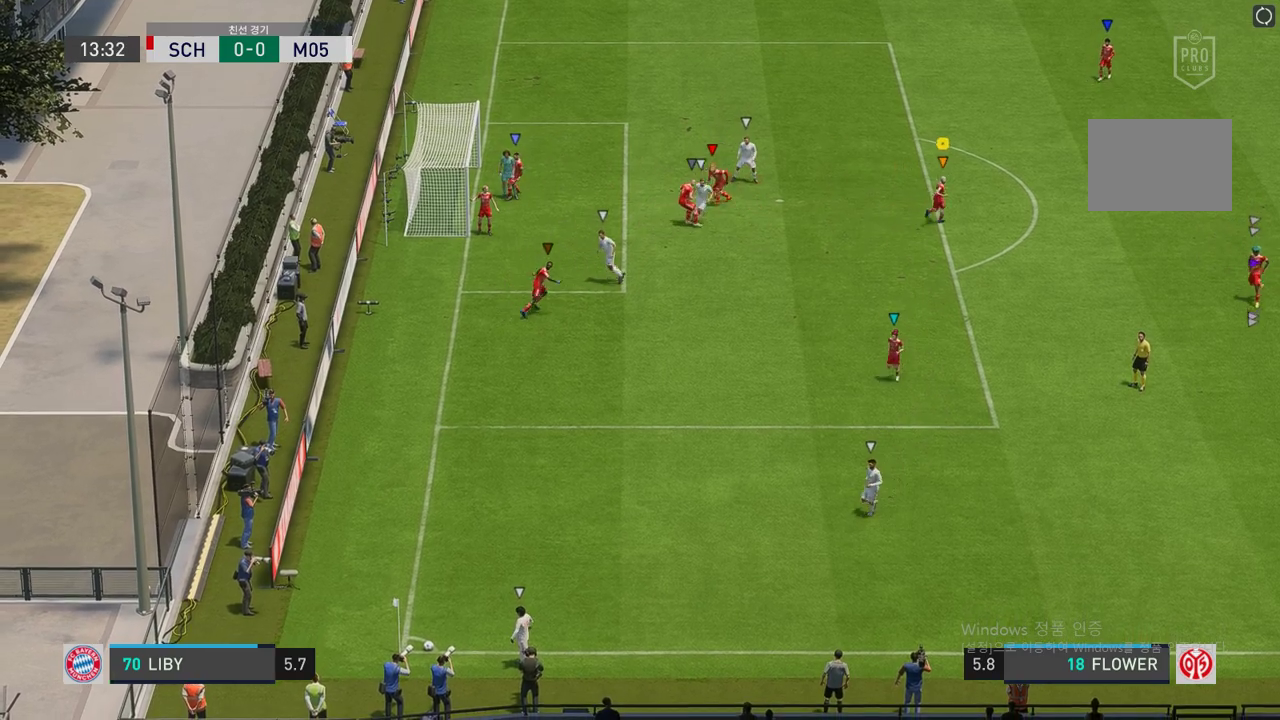
{"buttons": ["L2", "R2"], "left_stick": "up-right", "right_stick": "center", "events": [[134, "R2", "up"], [151, "left_stick", "up-left"], [185, "L2", "down"], [218, "left_stick", "up-right"], [285, "R2", "down"]]}
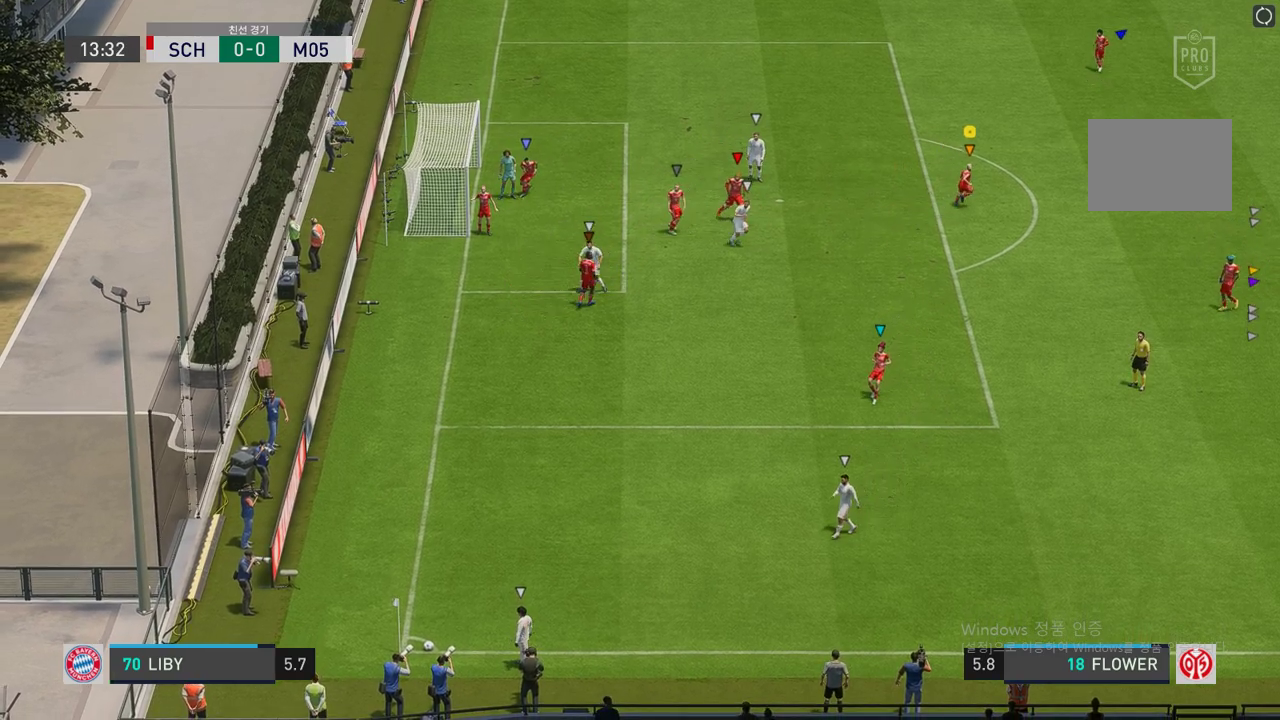
{"buttons": ["R2"], "left_stick": "down-left", "right_stick": "center", "events": [[235, "left_stick", "up-left"], [419, "L2", "up"], [436, "left_stick", "down-left"]]}
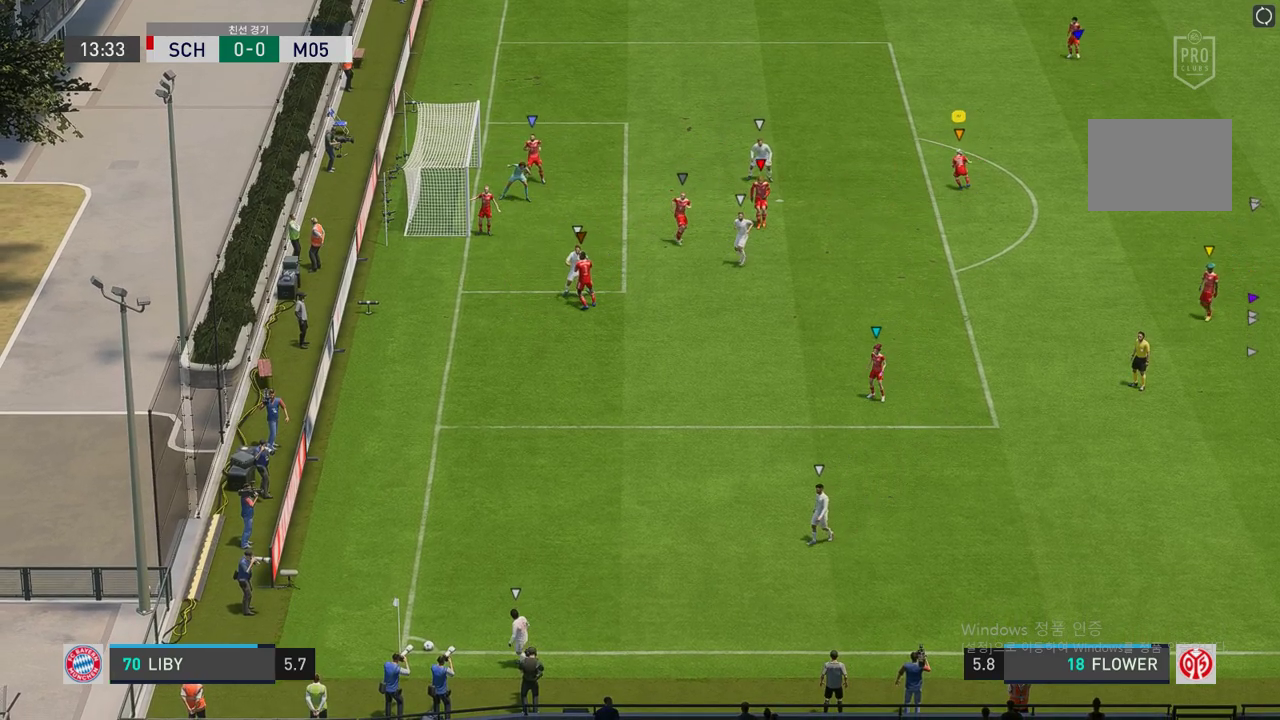
{"buttons": ["L2", "R2"], "left_stick": "center", "right_stick": "center", "events": [[151, "left_stick", "left"], [168, "R2", "up"], [319, "left_stick", "down"], [437, "left_stick", "center"], [470, "R2", "down"], [487, "L2", "down"]]}
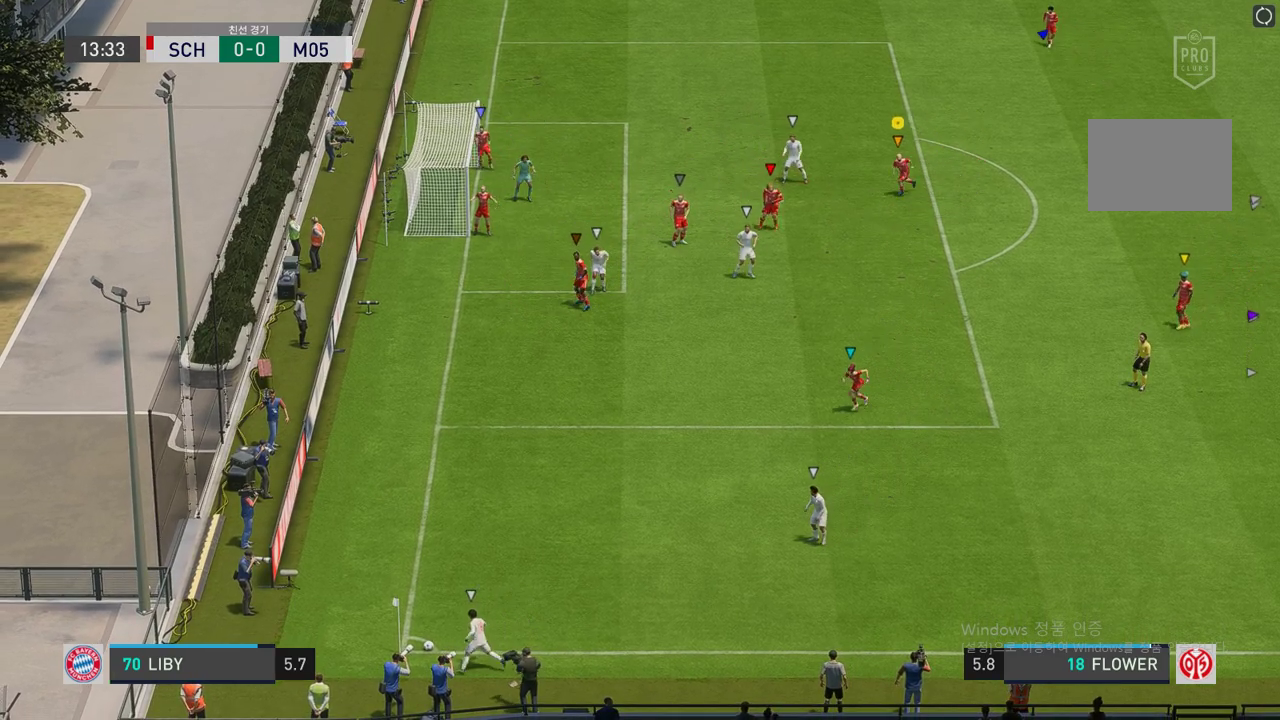
{"buttons": ["L2", "R2"], "left_stick": "left", "right_stick": "center", "events": [[50, "left_stick", "down-right"], [336, "left_stick", "left"]]}
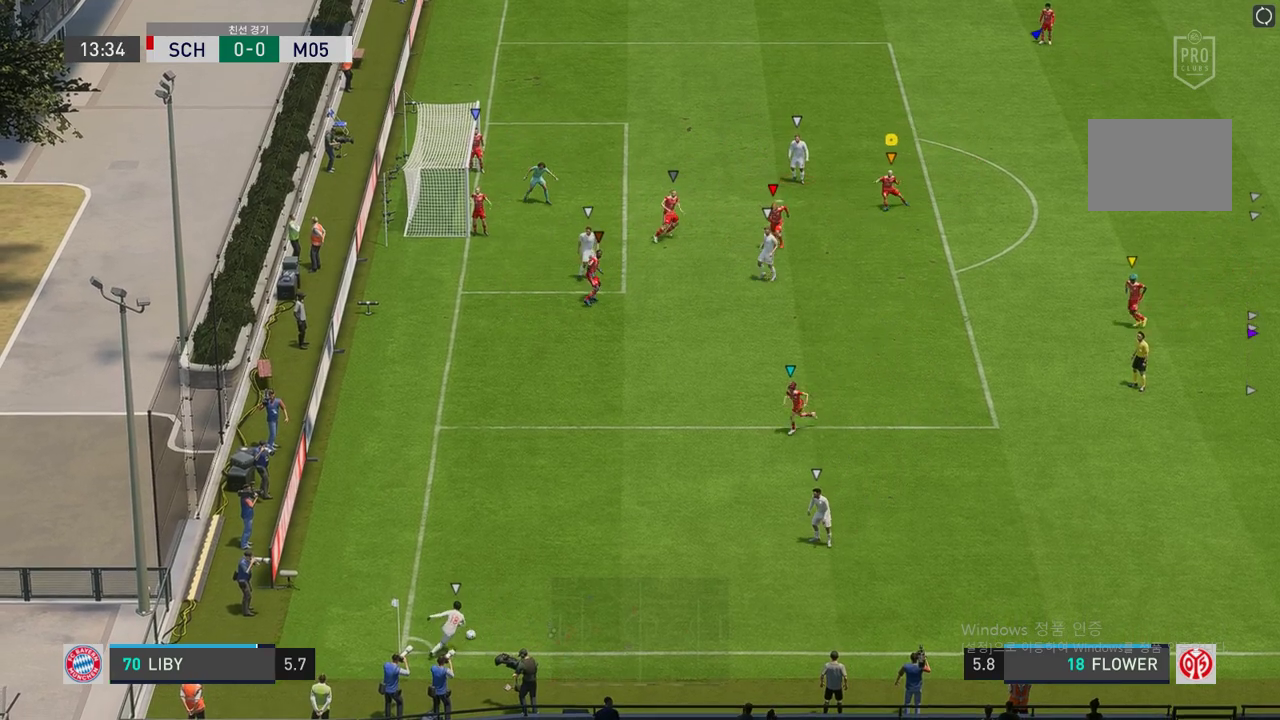
{"buttons": ["L2", "R2"], "left_stick": "up-left", "right_stick": "center", "events": [[68, "left_stick", "down-right"], [235, "left_stick", "up-right"], [336, "left_stick", "up-left"]]}
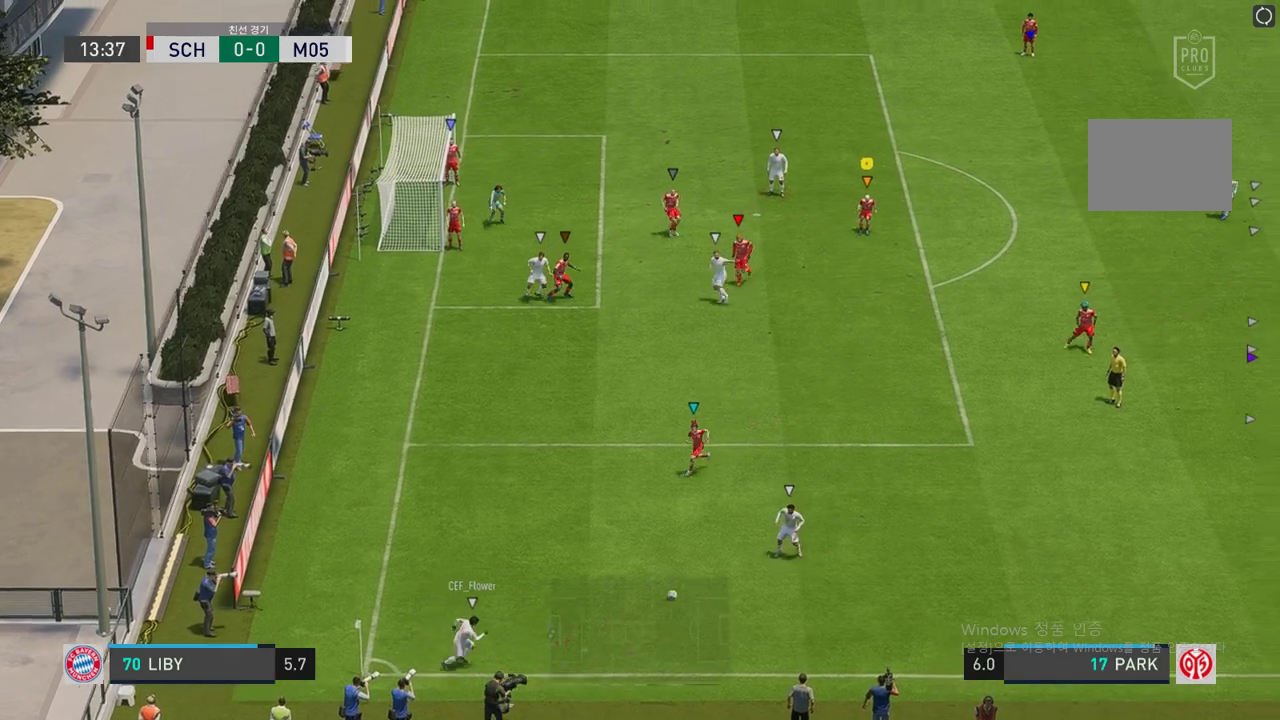
{"buttons": ["L2", "R2"], "left_stick": "left", "right_stick": "center", "events": [[34, "left_stick", "down-right"], [185, "left_stick", "down"], [487, "left_stick", "left"]]}
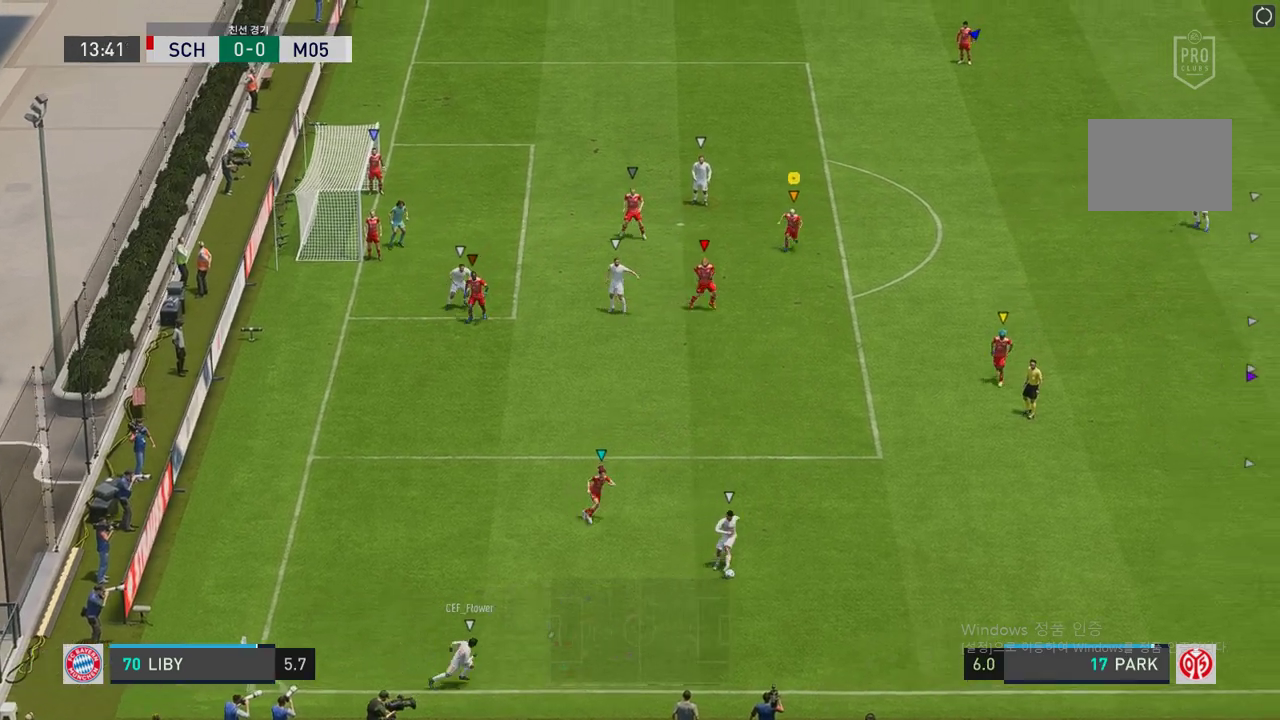
{"buttons": ["L2", "R2"], "left_stick": "right", "right_stick": "center", "events": [[84, "left_stick", "up-right"], [369, "left_stick", "right"]]}